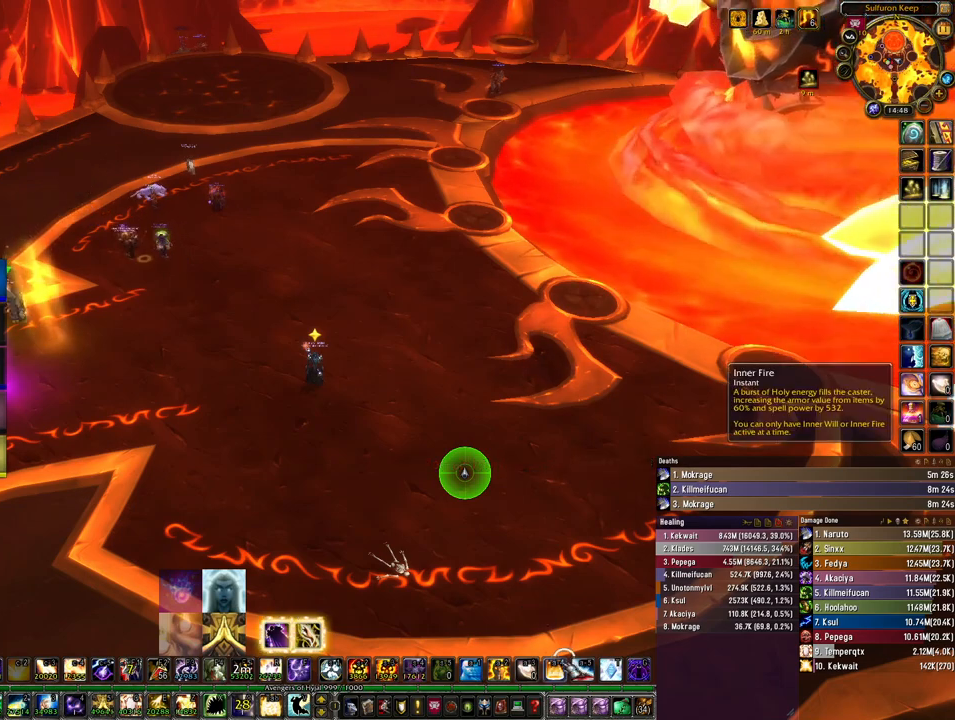
Gameplay with keyboard and mouse; each line is a JSON object with the keys and mouse buttons held at the frame after it. "events" lists presses ("down") and releases ("up") of "1", "2", "3", "4", "5", "a", "alt", "b", "c", "ctrl", "d", "e", "f", "g", "q", "r", "s", "shift", "space", "t", "tab", "tilde", "v", "w", "x", "z", "mouse_left", "mouse_wheel", "mouse_right", "mouse_mb4" and "mouse_mb5" between this image and that frame as [ms after this image, input, new state], when the widget could be followed in between. "mouse_left", "mouse_wheel", "mouse_right", "mouse_mb4", "mouse_mb5" = the "left", "wheel", "right", "mb4", "mb5" buttons of the "mouse" list. No other keys are recorded. "wheel" means that the mouse wheel is clicked or scrolled. Mouse movement is not recorded.
{"keys": [], "mouse": [], "events": [[200, "mouse_left", "down"], [267, "mouse_left", "up"]]}
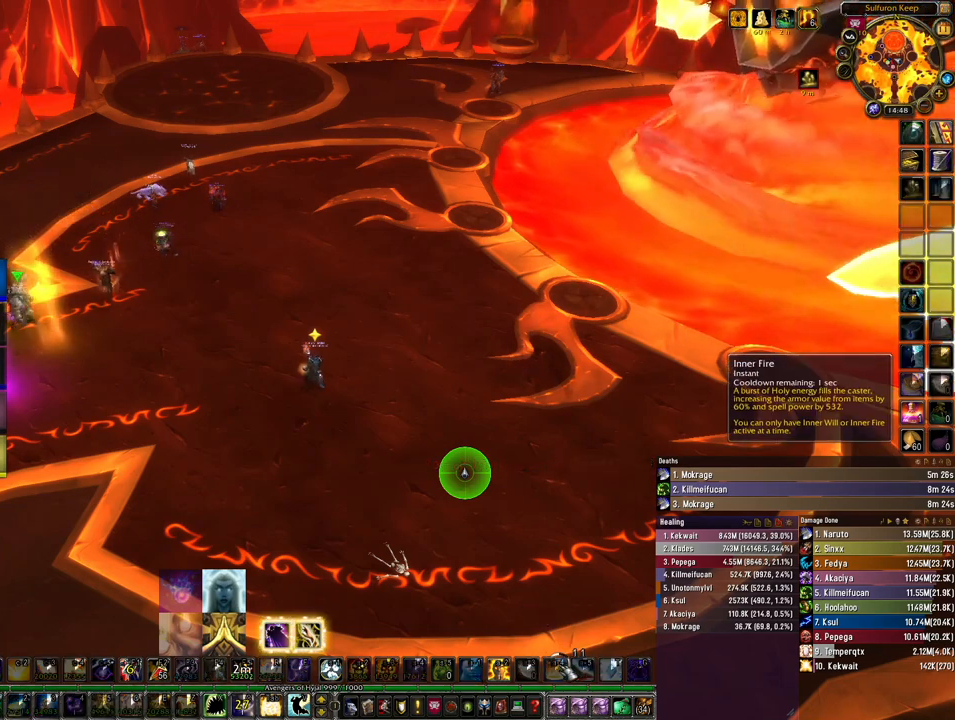
{"keys": [], "mouse": [], "events": []}
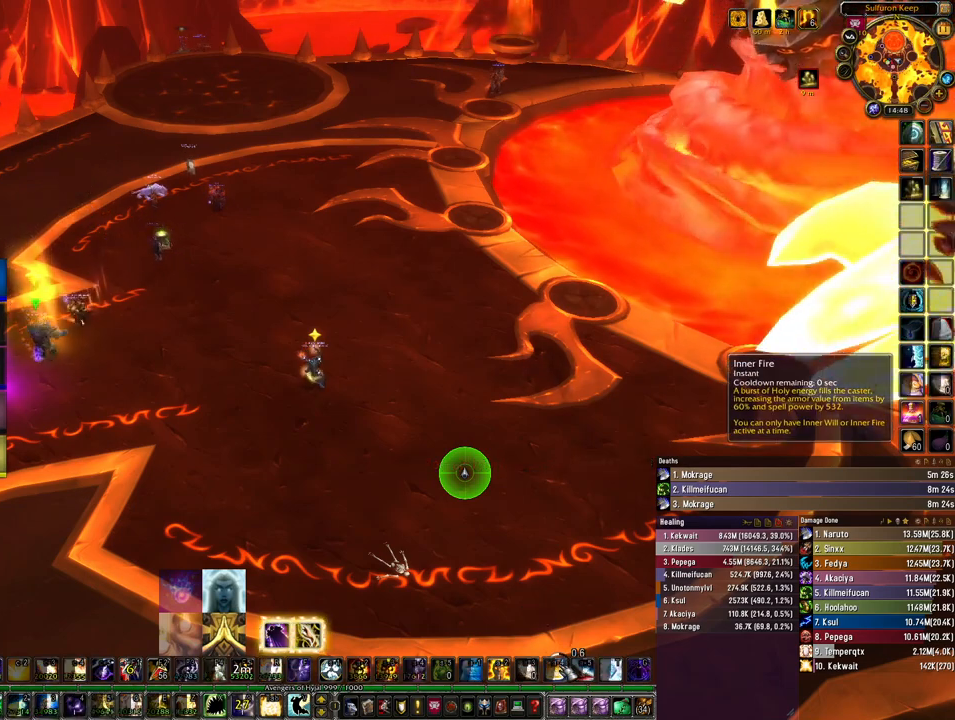
{"keys": [], "mouse": [], "events": []}
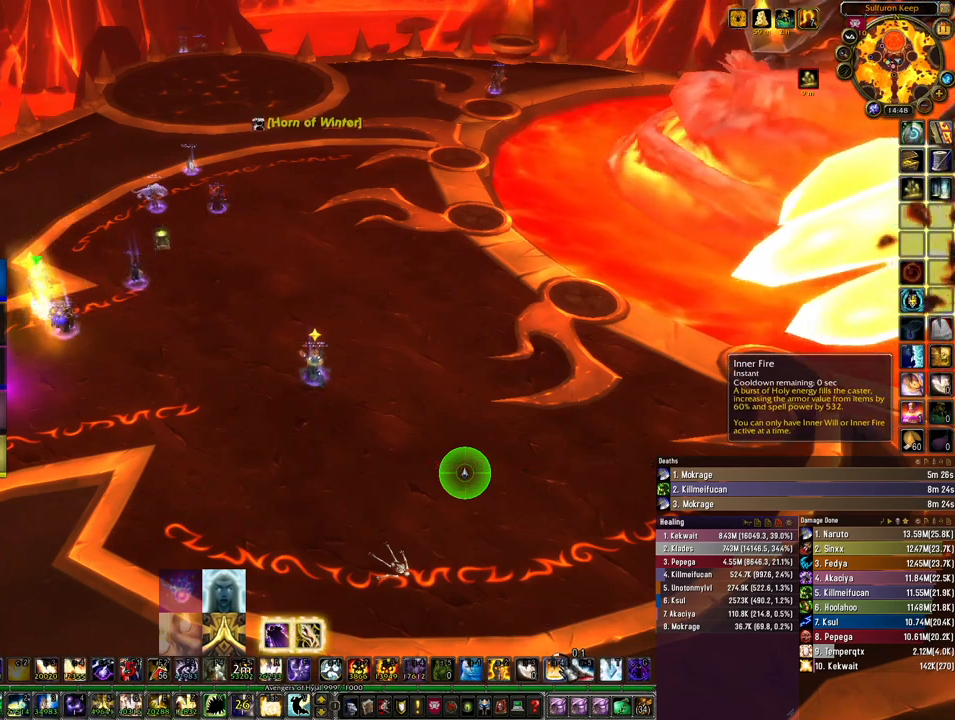
{"keys": [], "mouse": [], "events": [[100, "mouse_left", "down"], [367, "mouse_left", "up"]]}
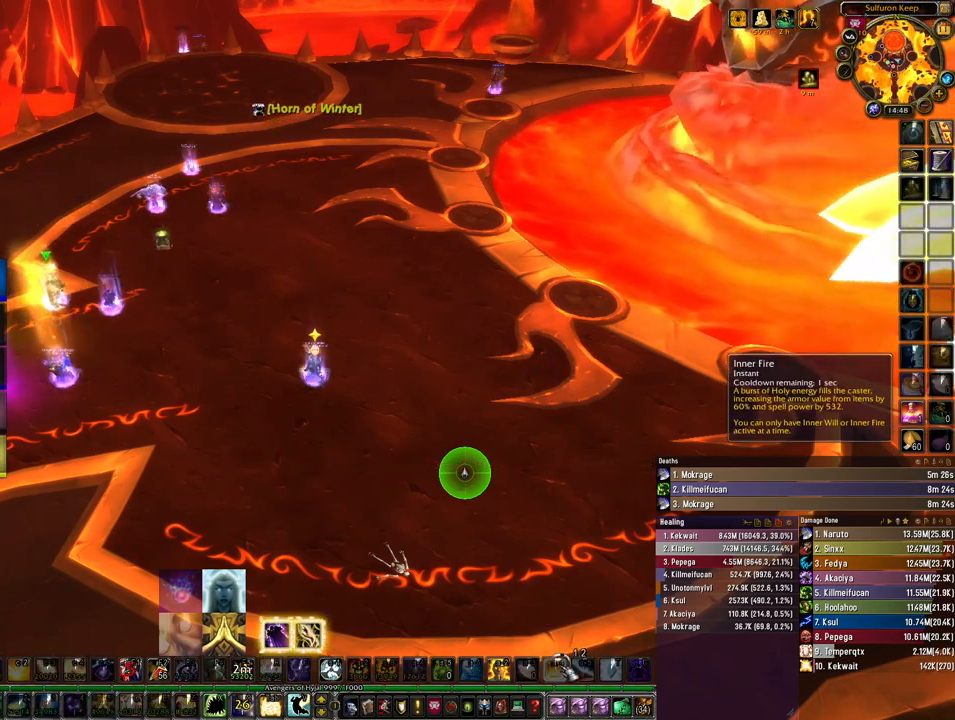
{"keys": [], "mouse": [], "events": []}
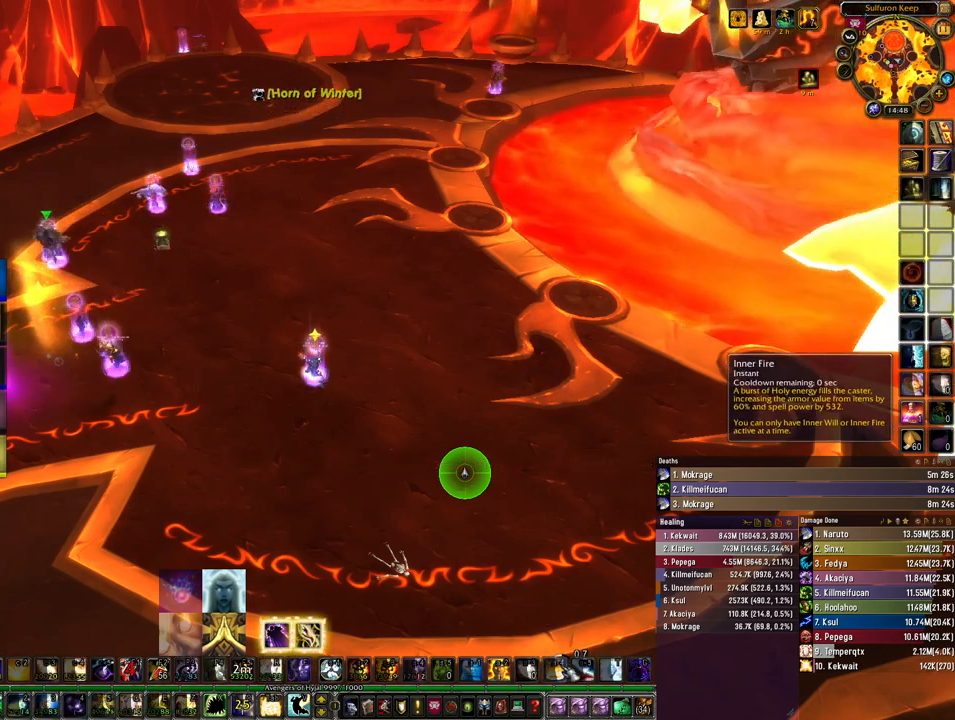
{"keys": [], "mouse": [], "events": []}
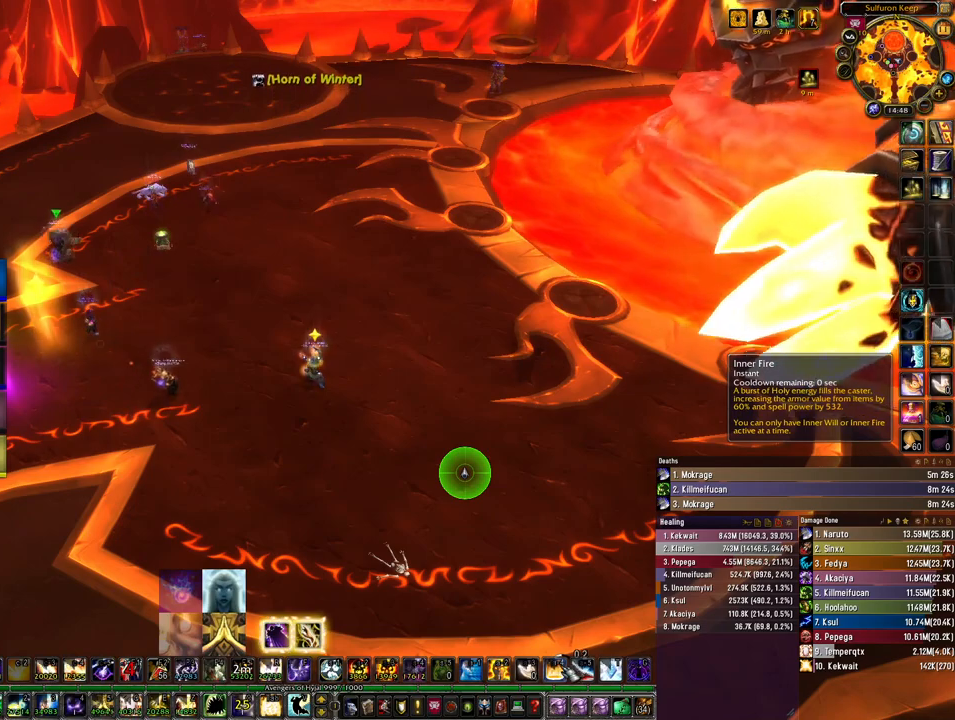
{"keys": [], "mouse": ["left"], "events": [[500, "mouse_left", "down"]]}
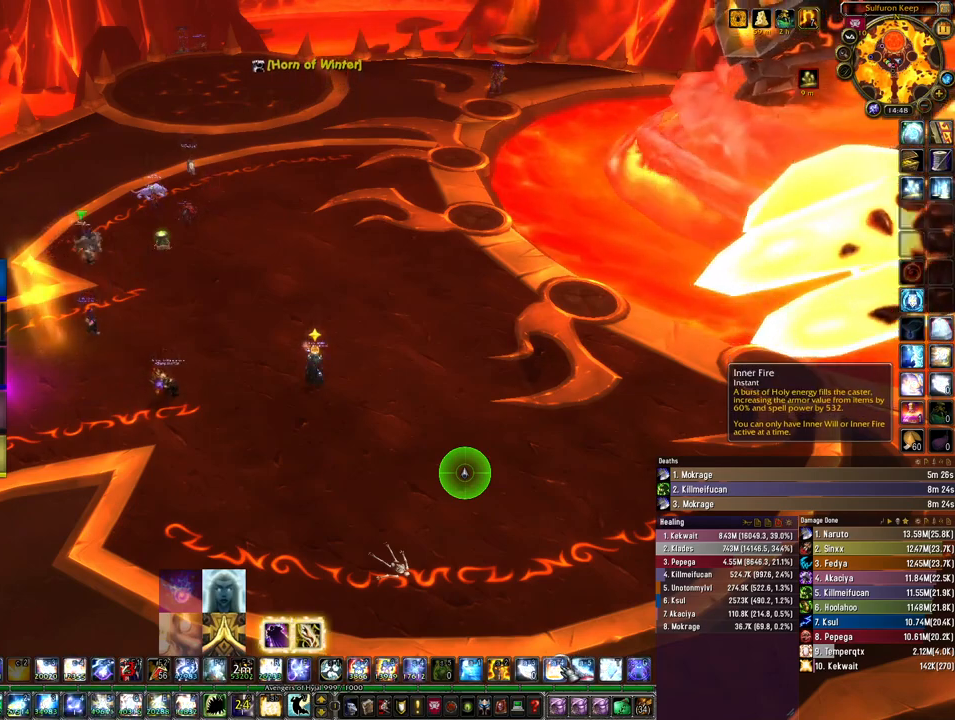
{"keys": [], "mouse": [], "events": [[133, "mouse_left", "up"]]}
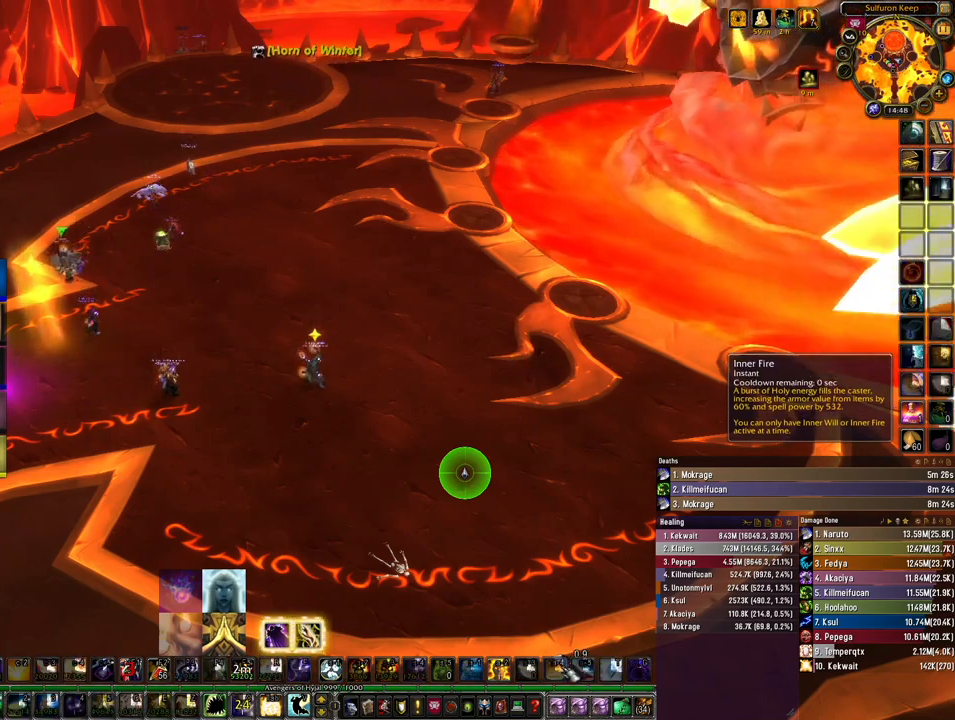
{"keys": [], "mouse": [], "events": []}
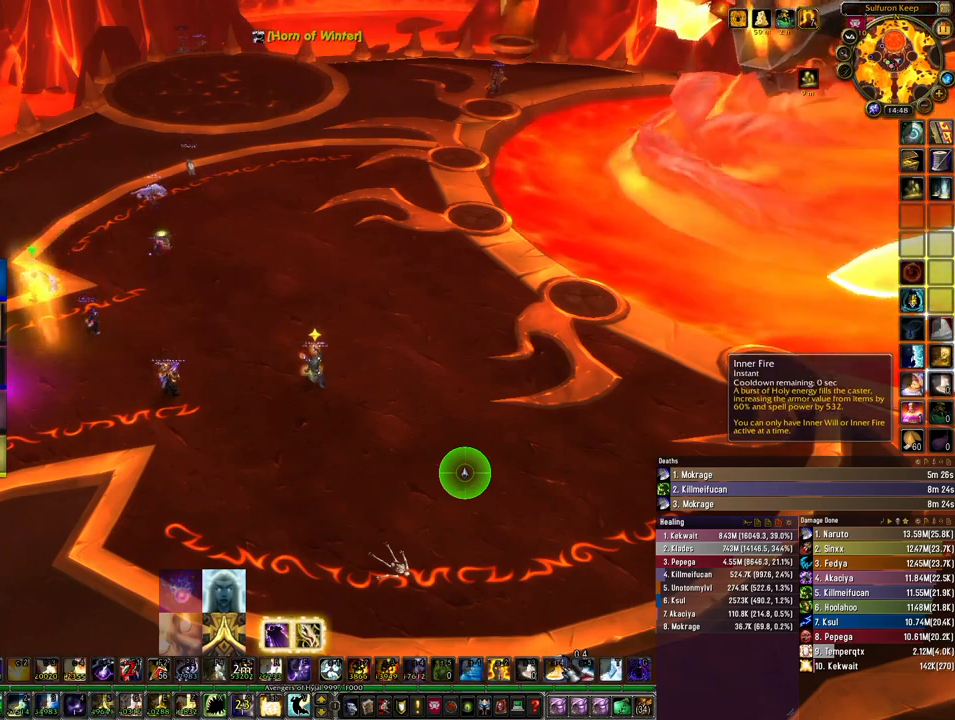
{"keys": [], "mouse": [], "events": []}
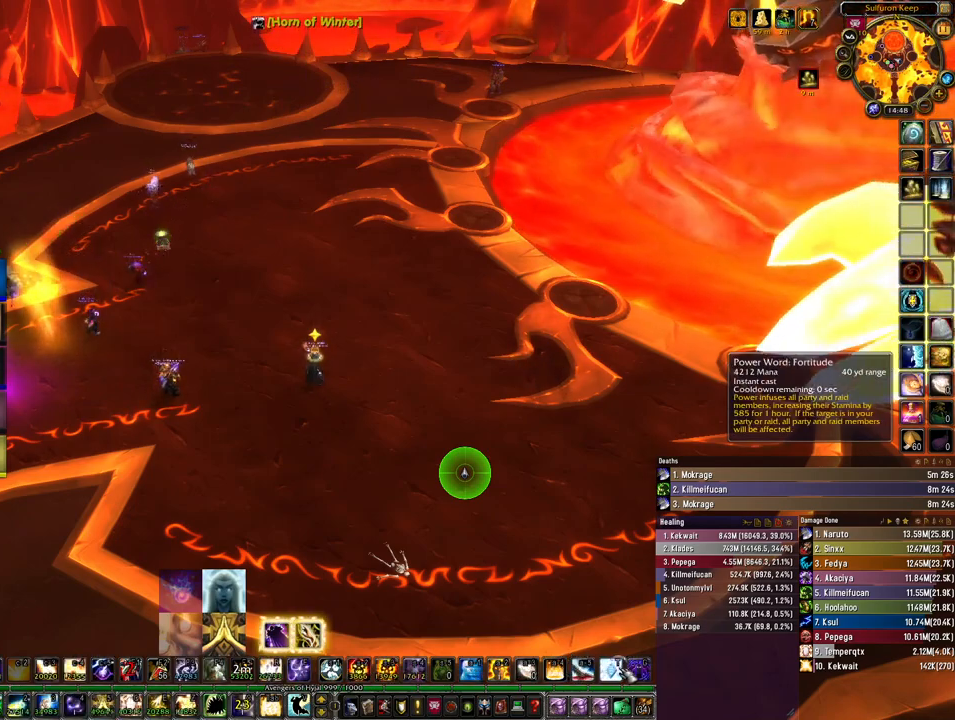
{"keys": [], "mouse": [], "events": [[100, "mouse_left", "down"], [200, "mouse_left", "up"]]}
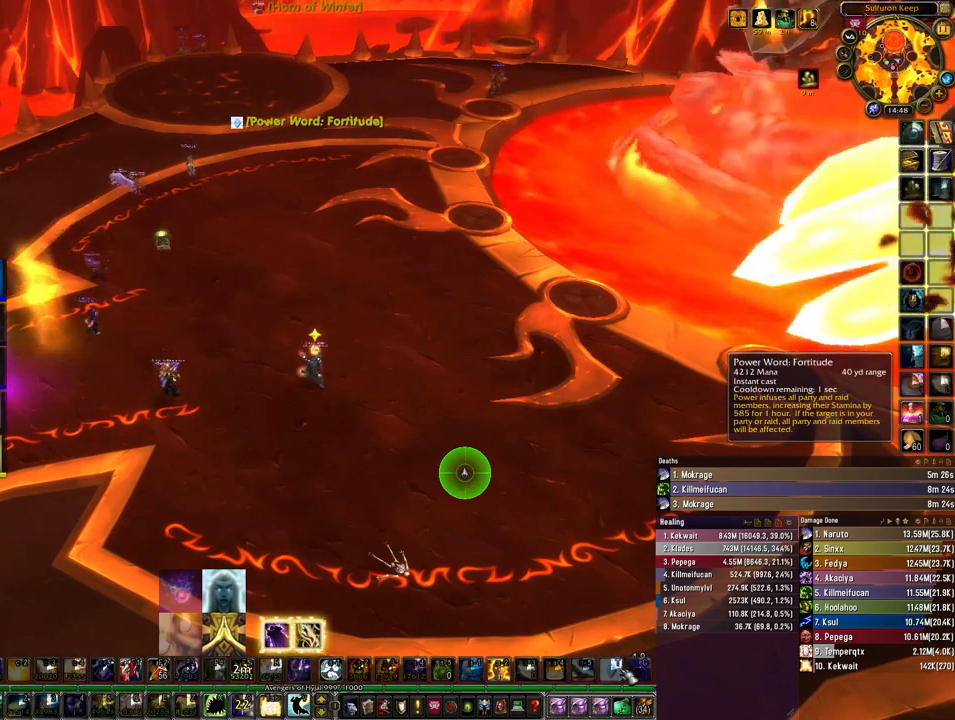
{"keys": [], "mouse": [], "events": []}
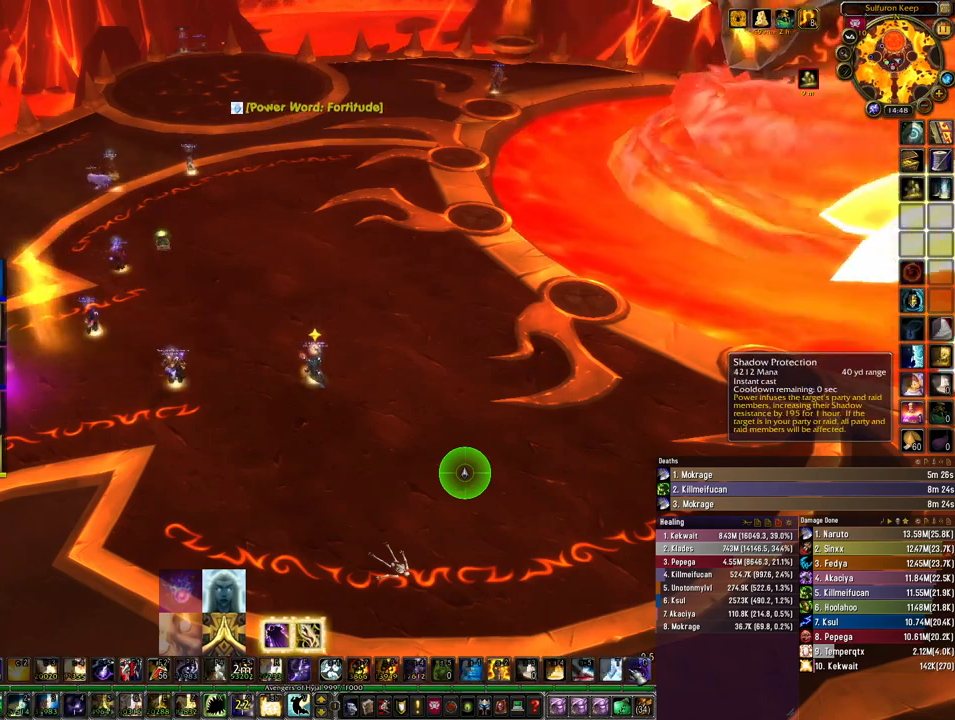
{"keys": [], "mouse": ["left"], "events": [[433, "mouse_left", "down"]]}
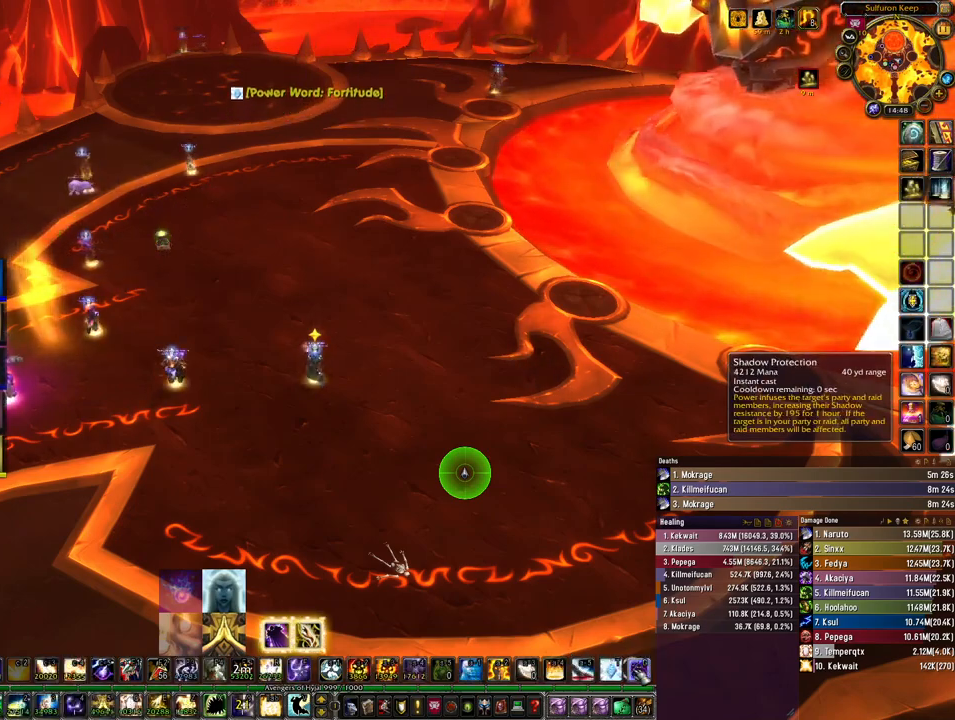
{"keys": [], "mouse": ["right"], "events": [[33, "mouse_left", "up"], [367, "mouse_right", "down"]]}
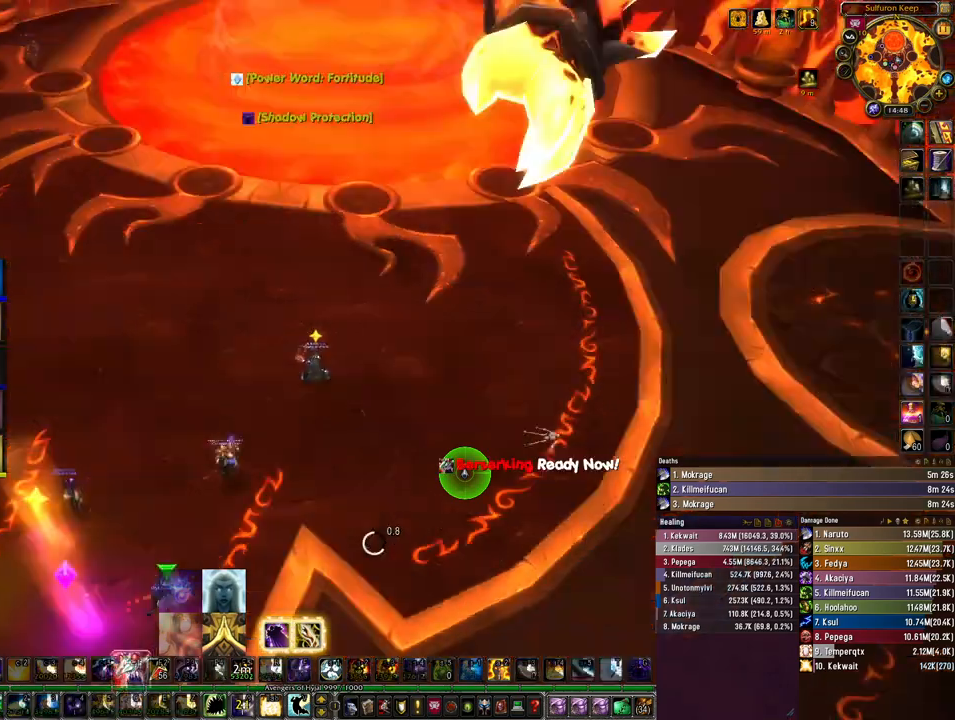
{"keys": [], "mouse": ["left", "right"], "events": [[67, "mouse_left", "down"]]}
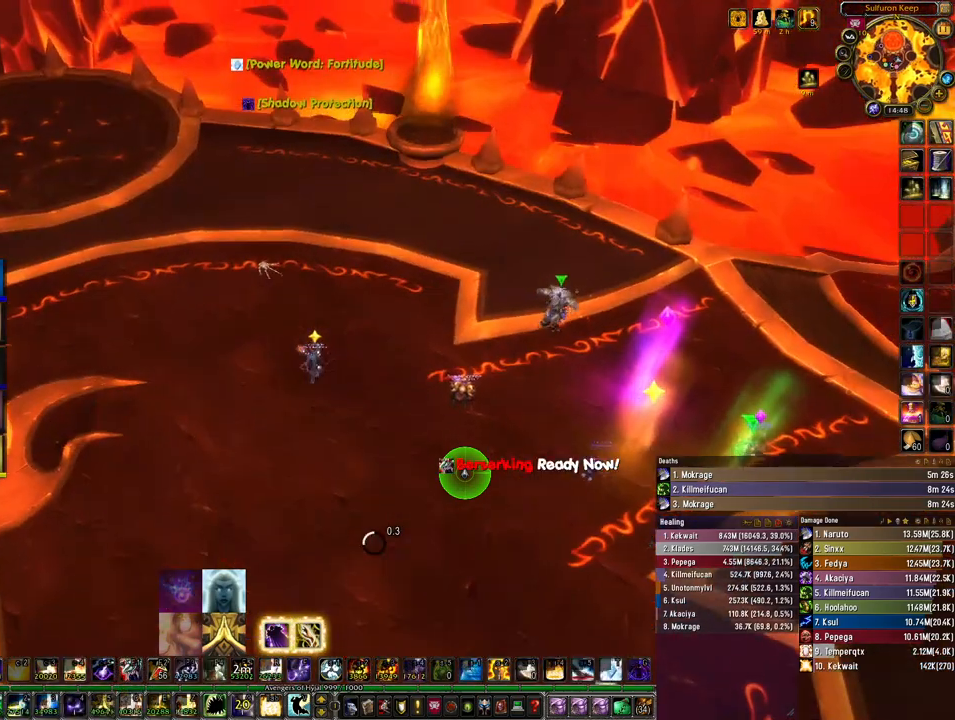
{"keys": [], "mouse": ["left", "right"], "events": []}
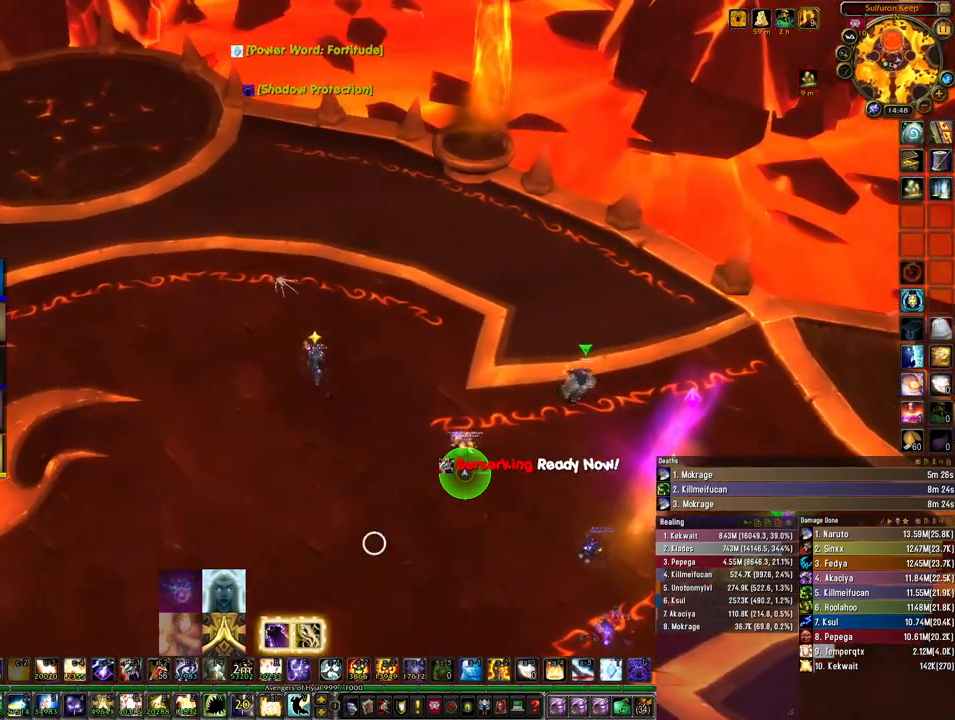
{"keys": [], "mouse": ["left", "right"], "events": []}
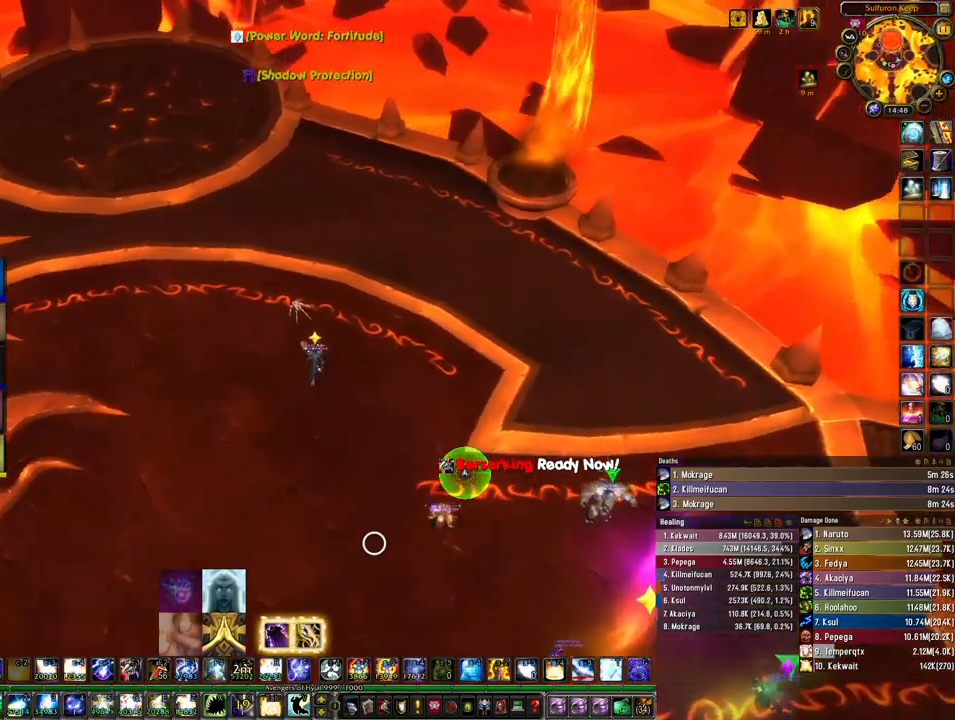
{"keys": ["w"], "mouse": [], "events": [[33, "w", "down"], [133, "mouse_left", "up"], [167, "mouse_right", "up"], [333, "space", "down"], [500, "space", "up"]]}
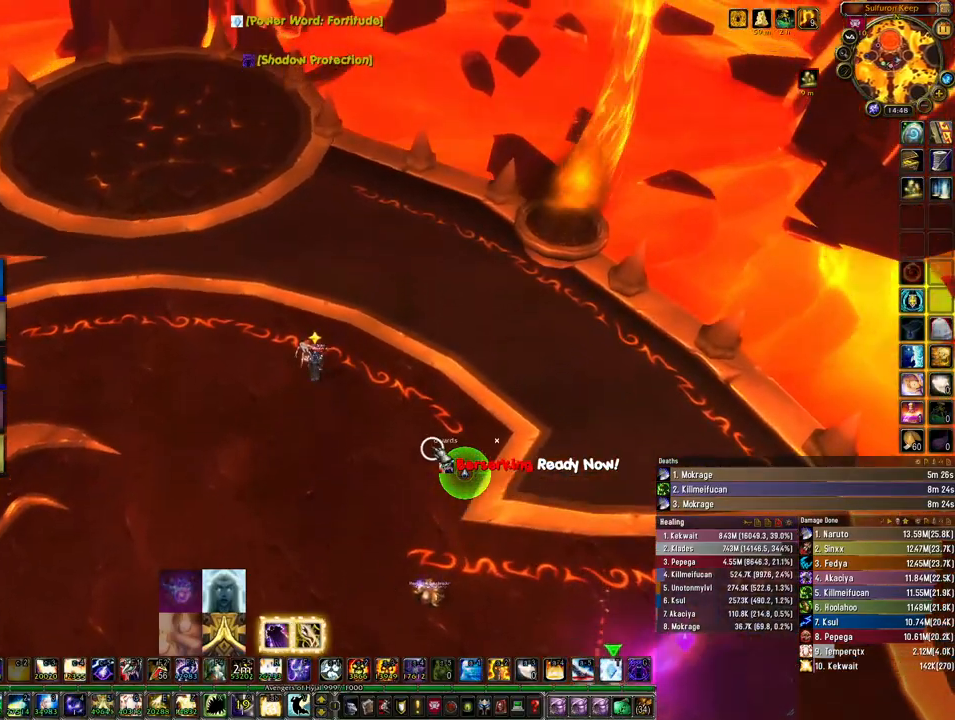
{"keys": ["w"], "mouse": [], "events": []}